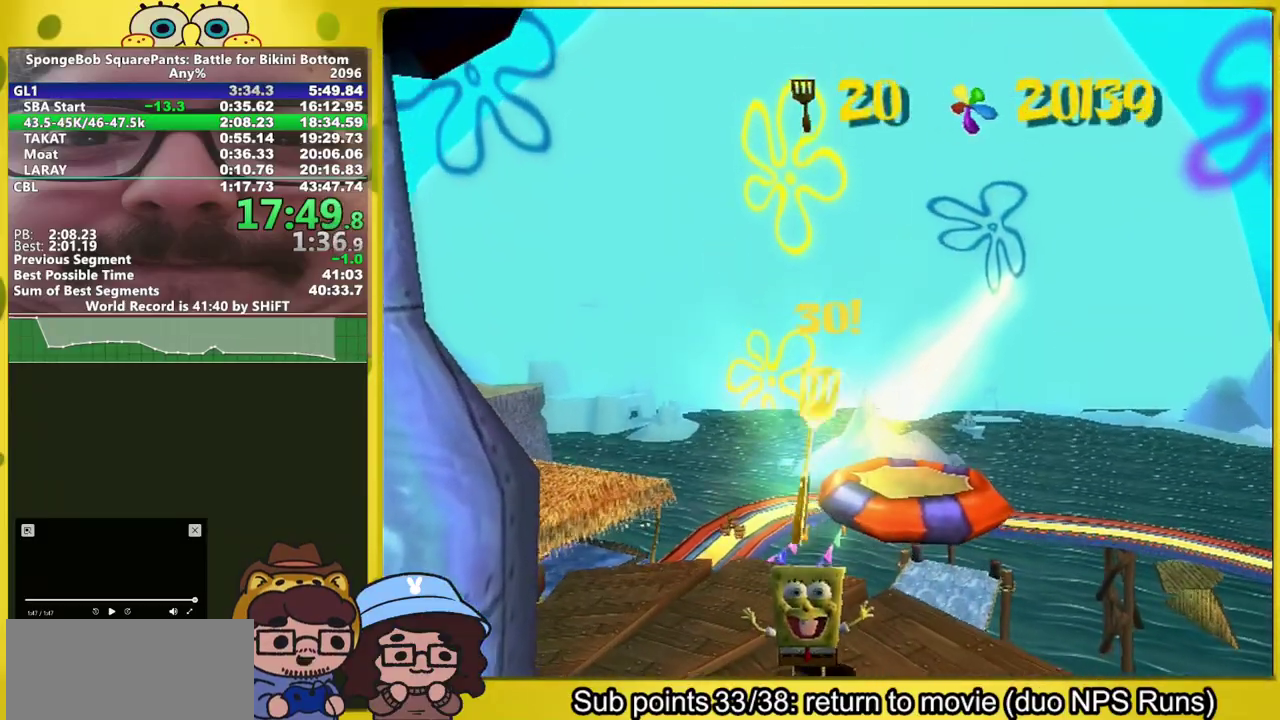
Gameplay with a controller (Xbox layout); each line is a JSON object with the inputs held at the frame after it. "events" lists button and stick changes between this image and that frame as [ms after this image, input, new state], when the widget could be followed in between. This overlay highlights the sticks when they move; stick clicks (L3 R3) are not distinguishable. Not read: L2 L3 R2 R3.
{"buttons": [], "left_stick": "center", "right_stick": "center", "events": []}
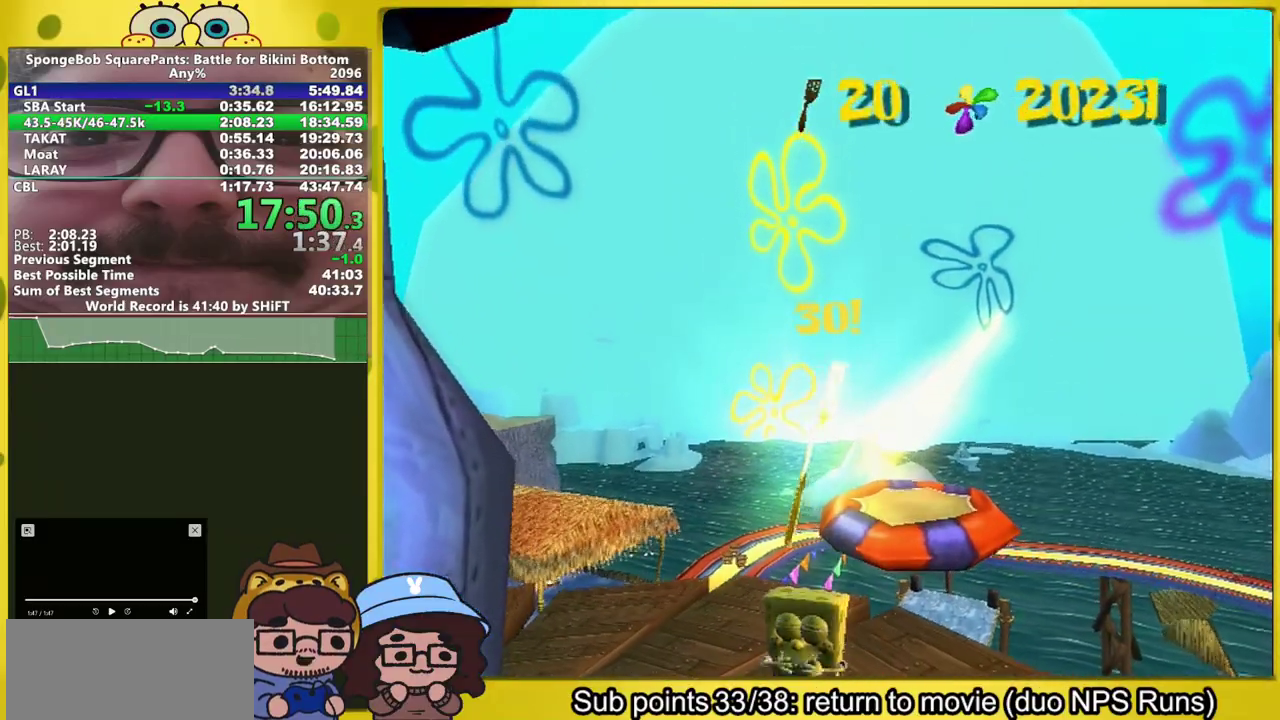
{"buttons": [], "left_stick": "center", "right_stick": "center", "events": []}
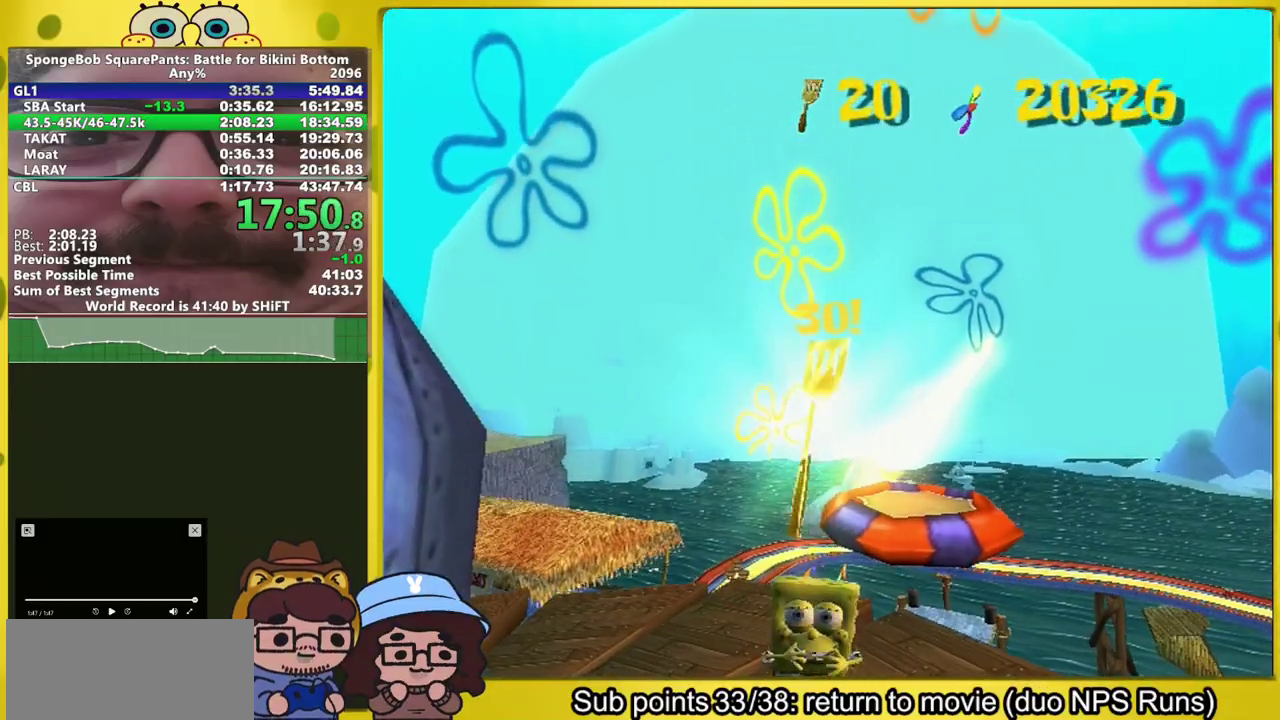
{"buttons": [], "left_stick": "center", "right_stick": "center", "events": []}
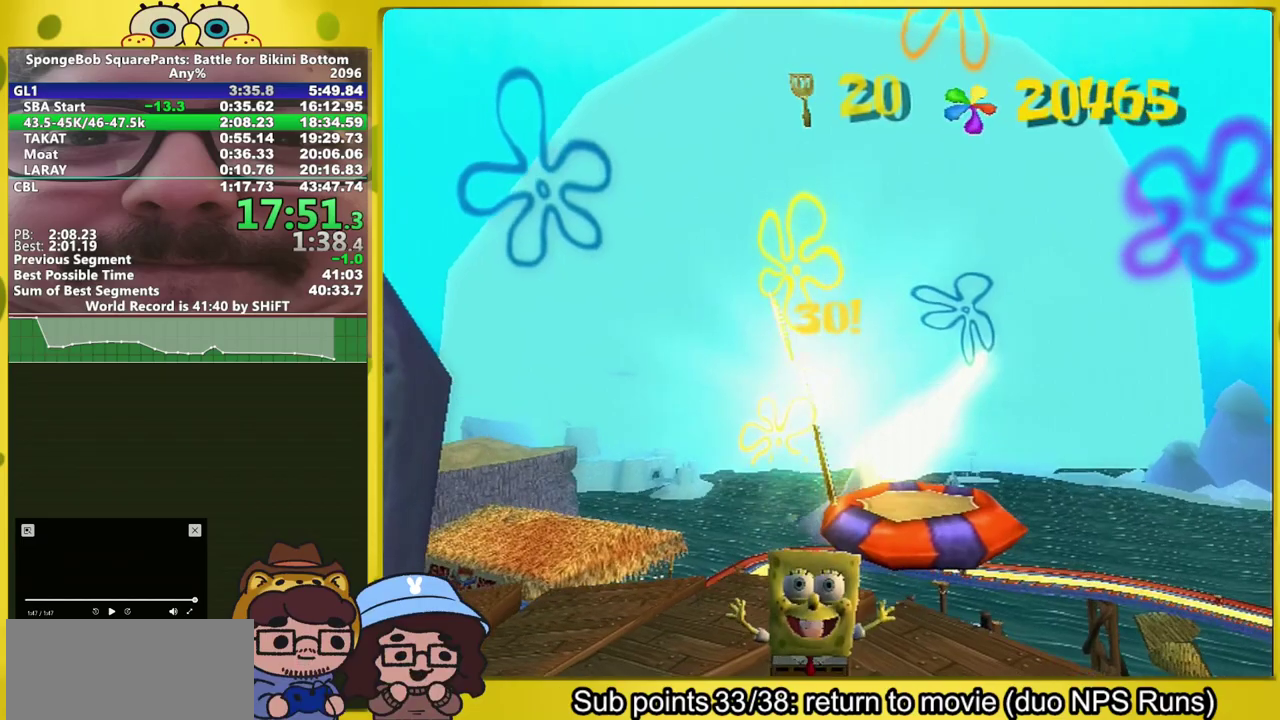
{"buttons": [], "left_stick": "down-right", "right_stick": "left", "events": [[500, "left_stick", "down-right"], [500, "right_stick", "left"]]}
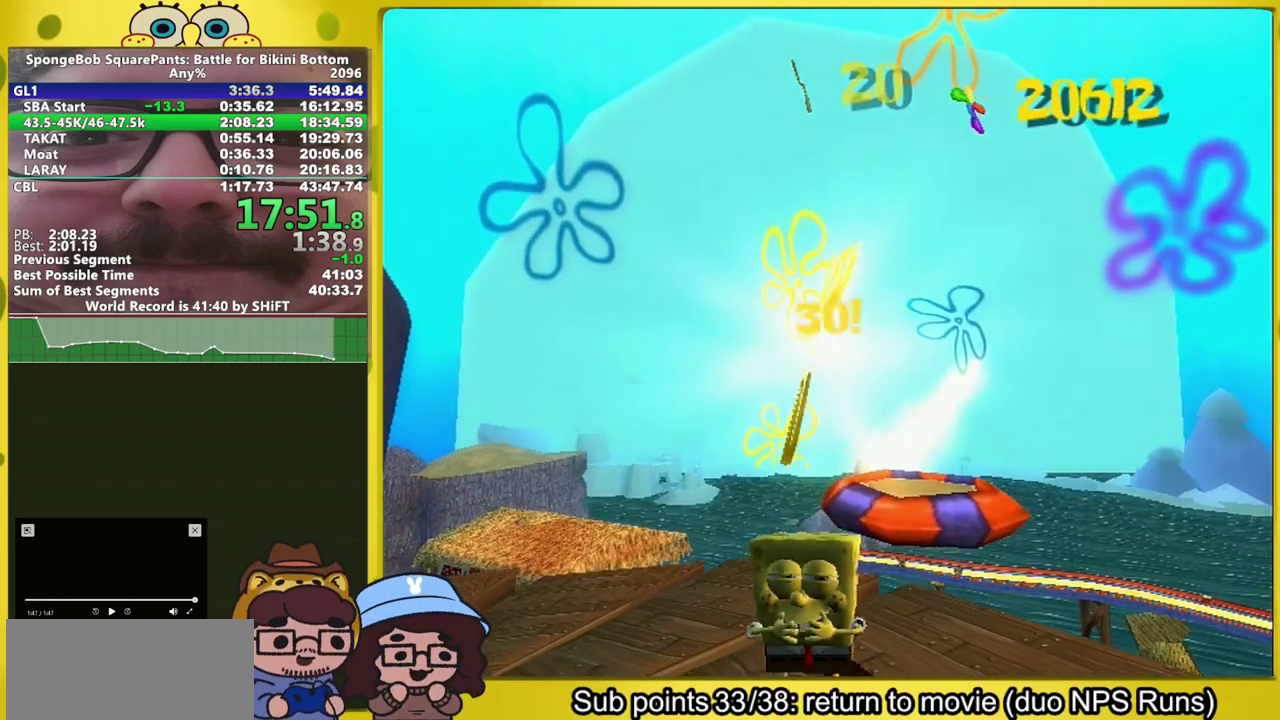
{"buttons": [], "left_stick": "down-right", "right_stick": "left", "events": []}
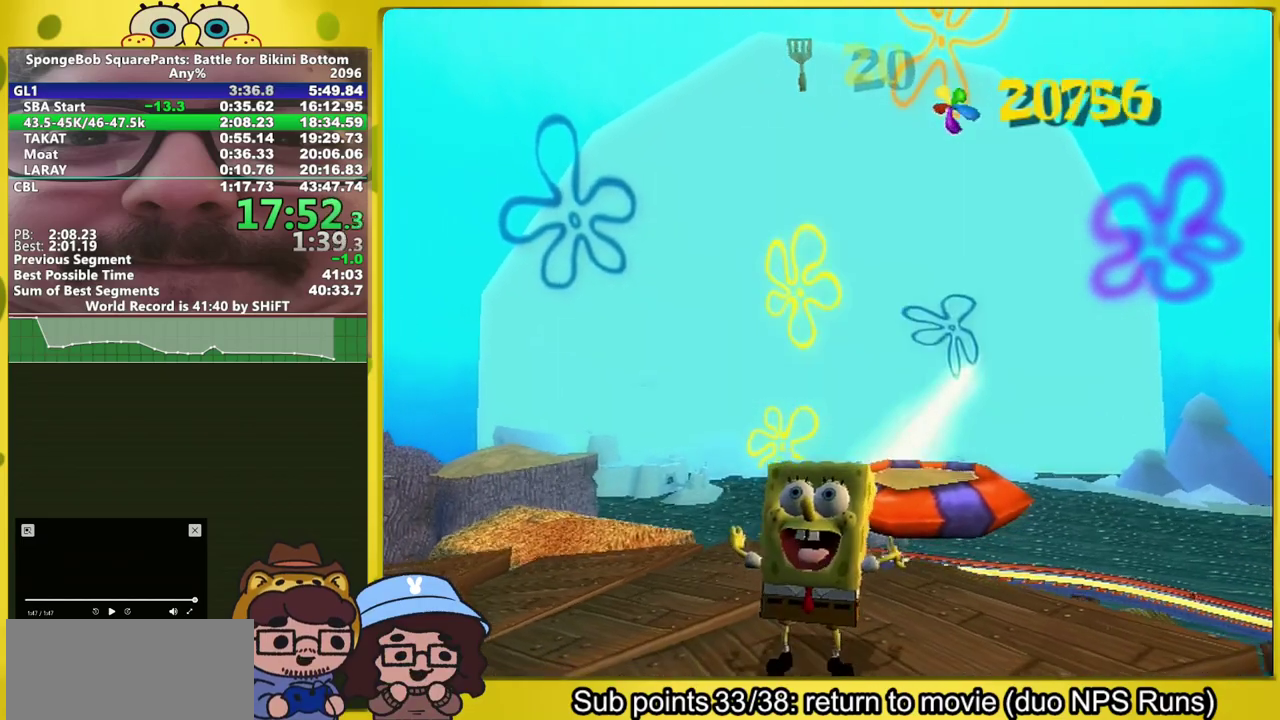
{"buttons": [], "left_stick": "down-right", "right_stick": "left", "events": []}
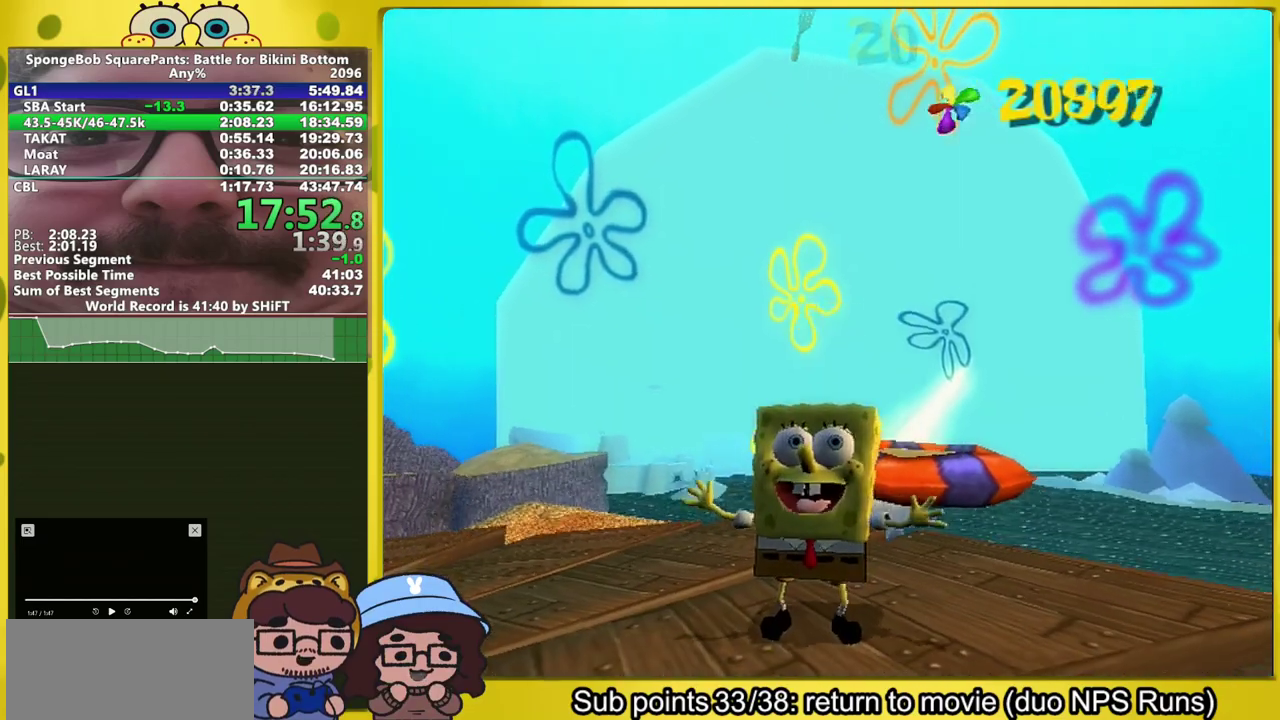
{"buttons": [], "left_stick": "down-right", "right_stick": "left", "events": []}
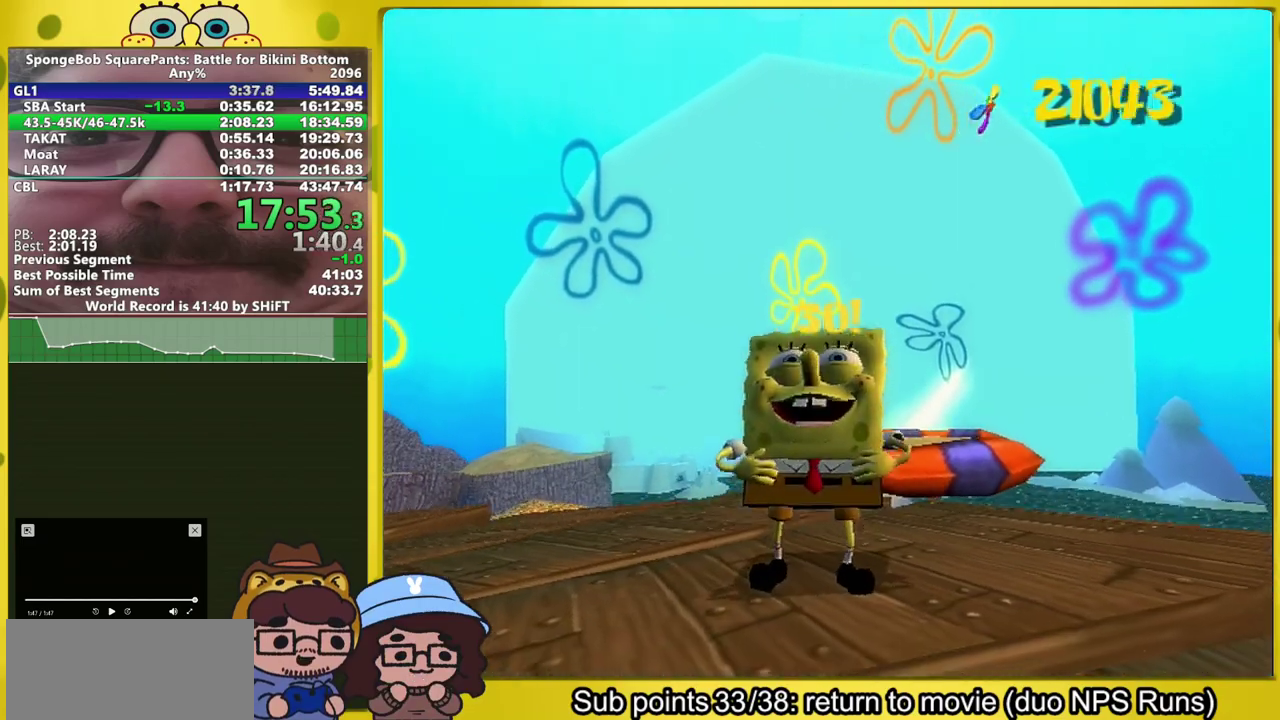
{"buttons": [], "left_stick": "down-right", "right_stick": "left", "events": []}
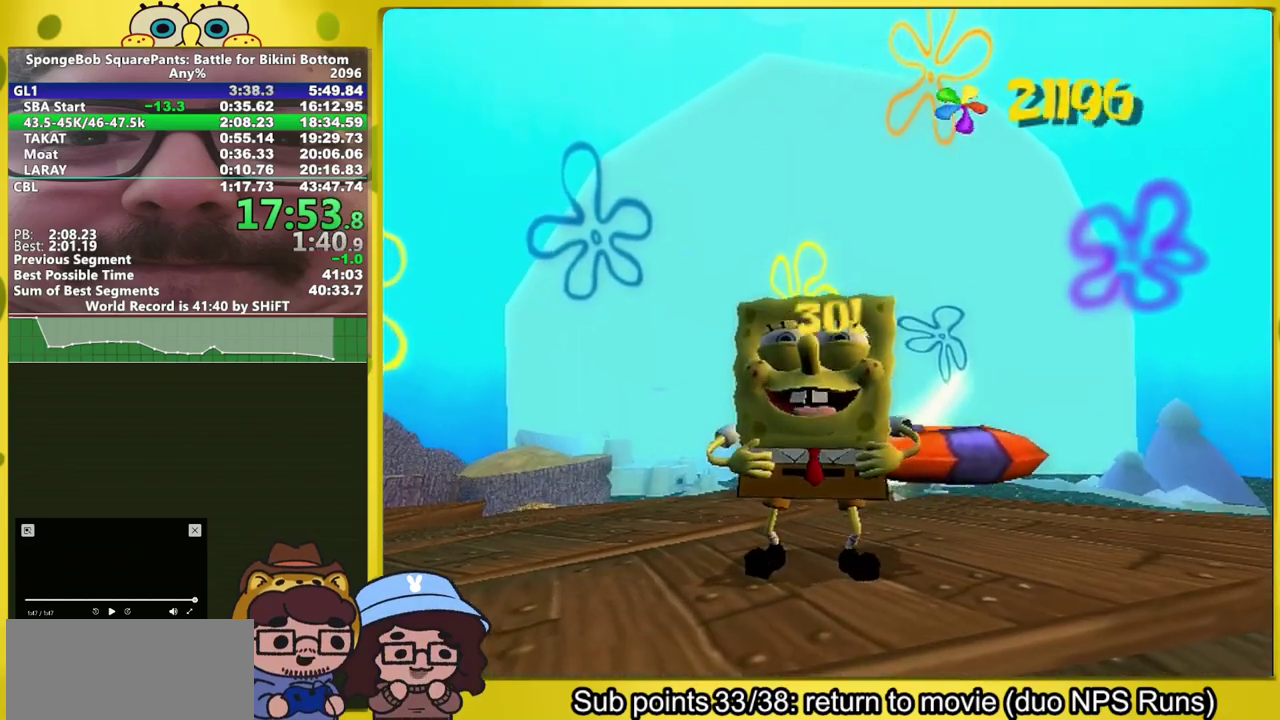
{"buttons": [], "left_stick": "down-right", "right_stick": "left", "events": []}
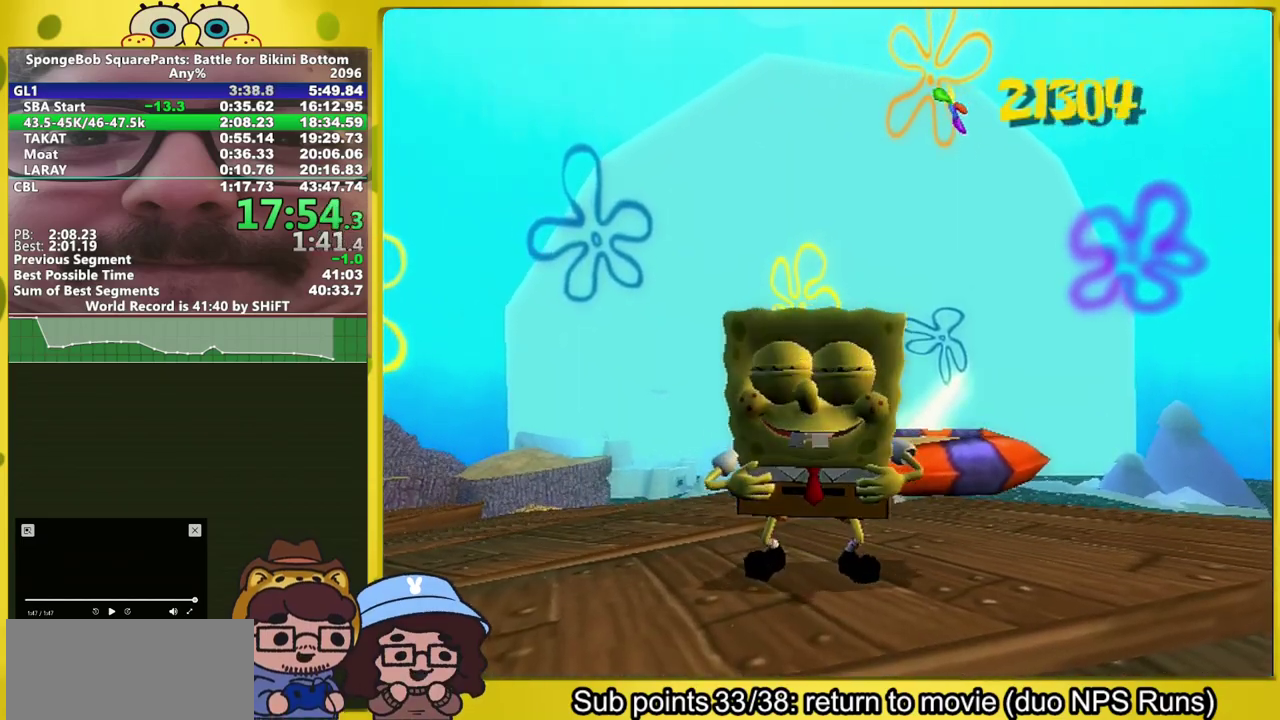
{"buttons": [], "left_stick": "down-right", "right_stick": "left", "events": []}
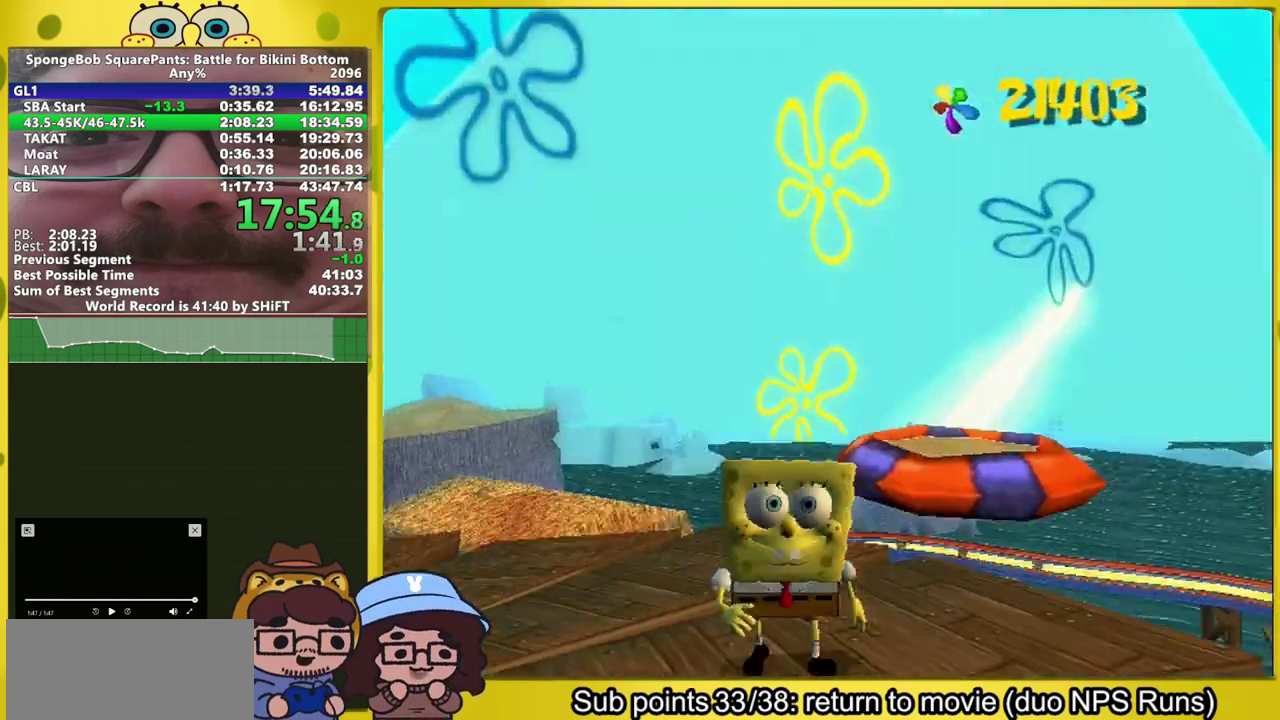
{"buttons": [], "left_stick": "right", "right_stick": "left", "events": [[317, "B", "down"], [367, "B", "up"], [417, "left_stick", "right"]]}
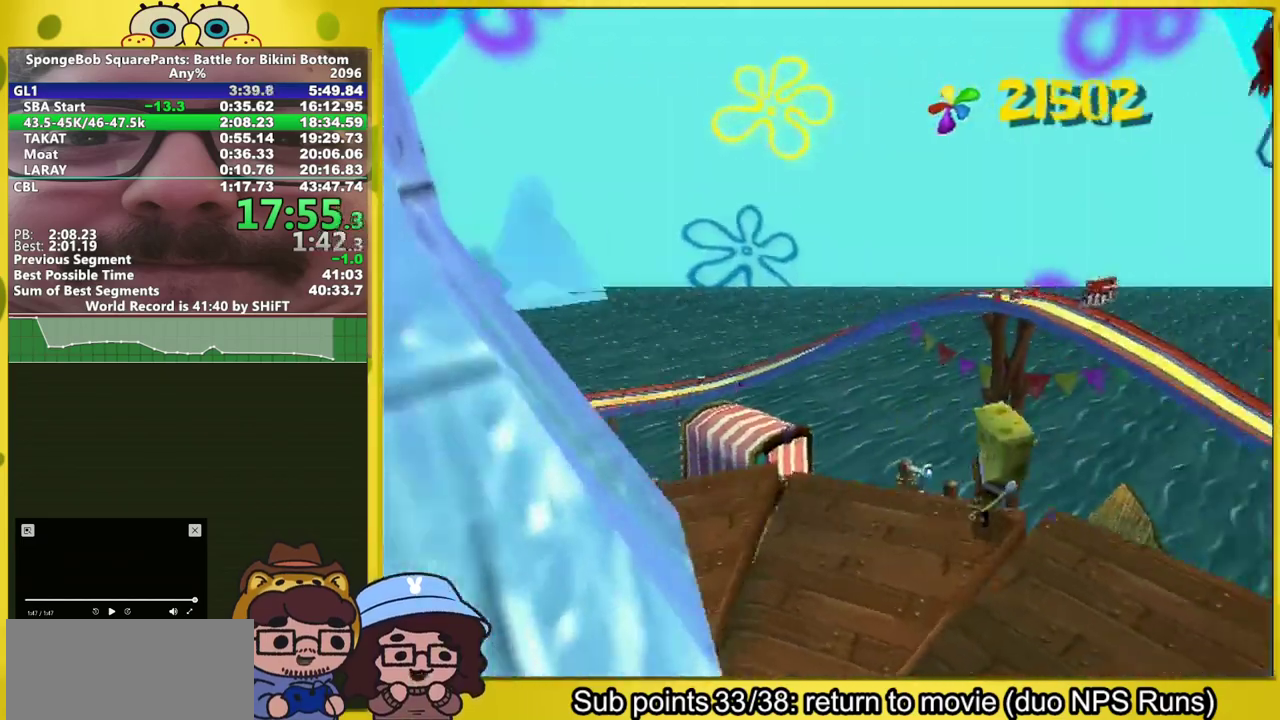
{"buttons": [], "left_stick": "up", "right_stick": "center", "events": [[67, "left_stick", "up-right"], [217, "left_stick", "up"], [333, "right_stick", "center"]]}
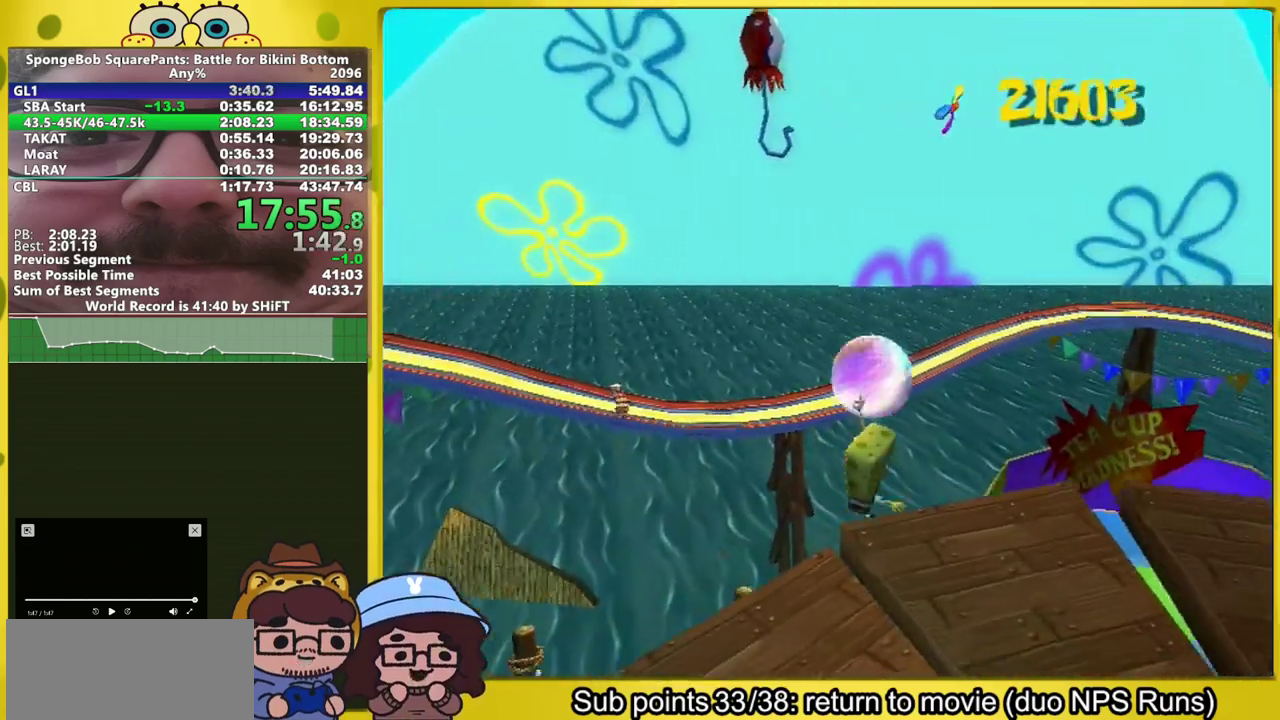
{"buttons": [], "left_stick": "up", "right_stick": "center", "events": []}
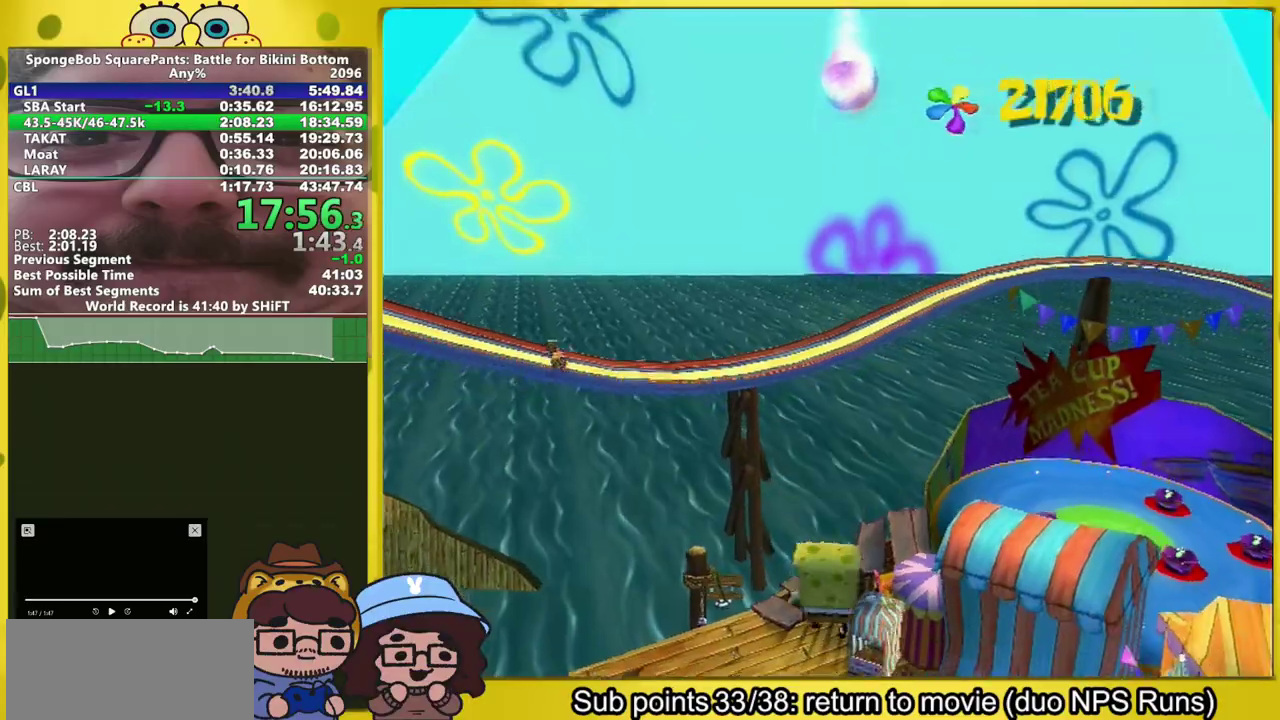
{"buttons": [], "left_stick": "up", "right_stick": "center", "events": []}
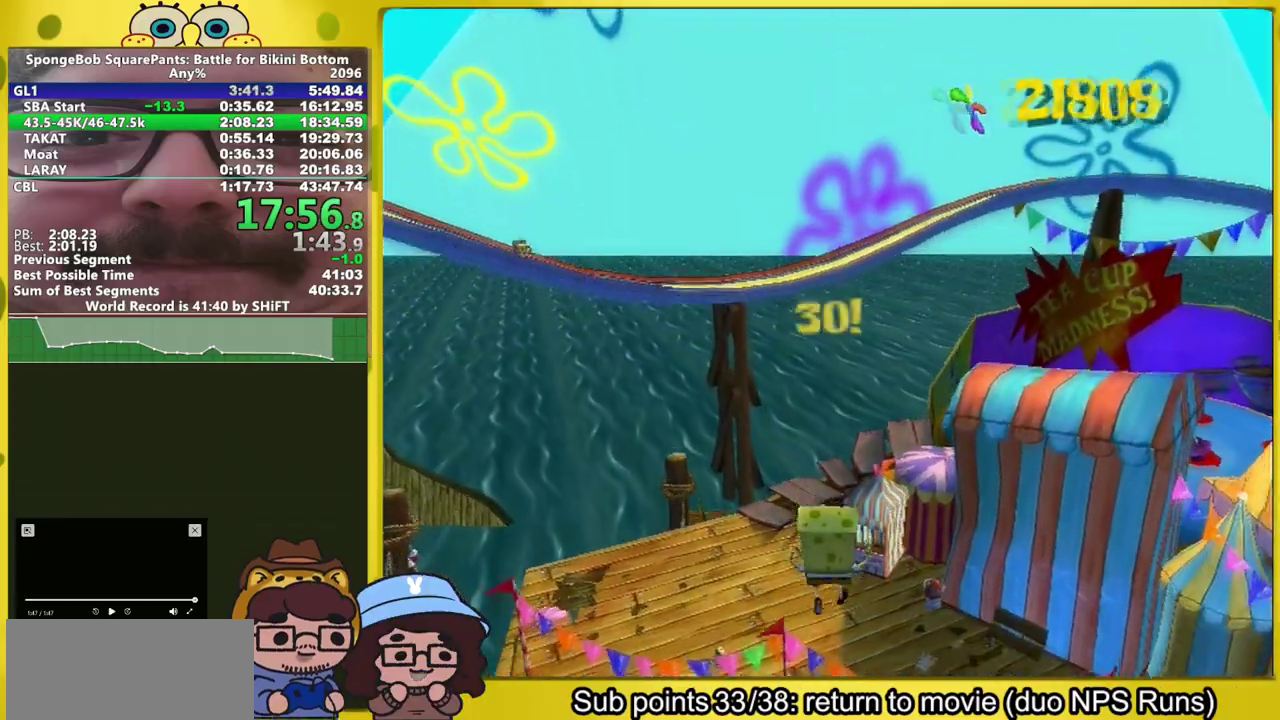
{"buttons": [], "left_stick": "up", "right_stick": "center", "events": []}
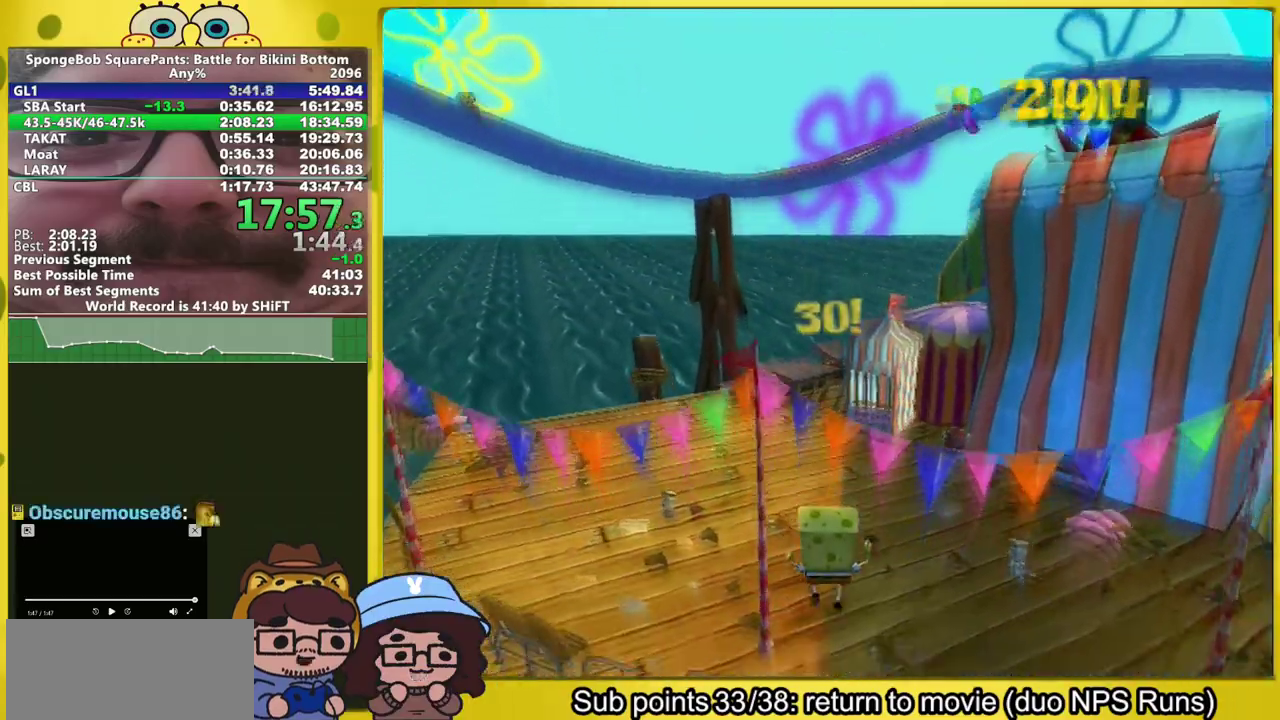
{"buttons": ["A"], "left_stick": "up", "right_stick": "center", "events": [[100, "A", "down"]]}
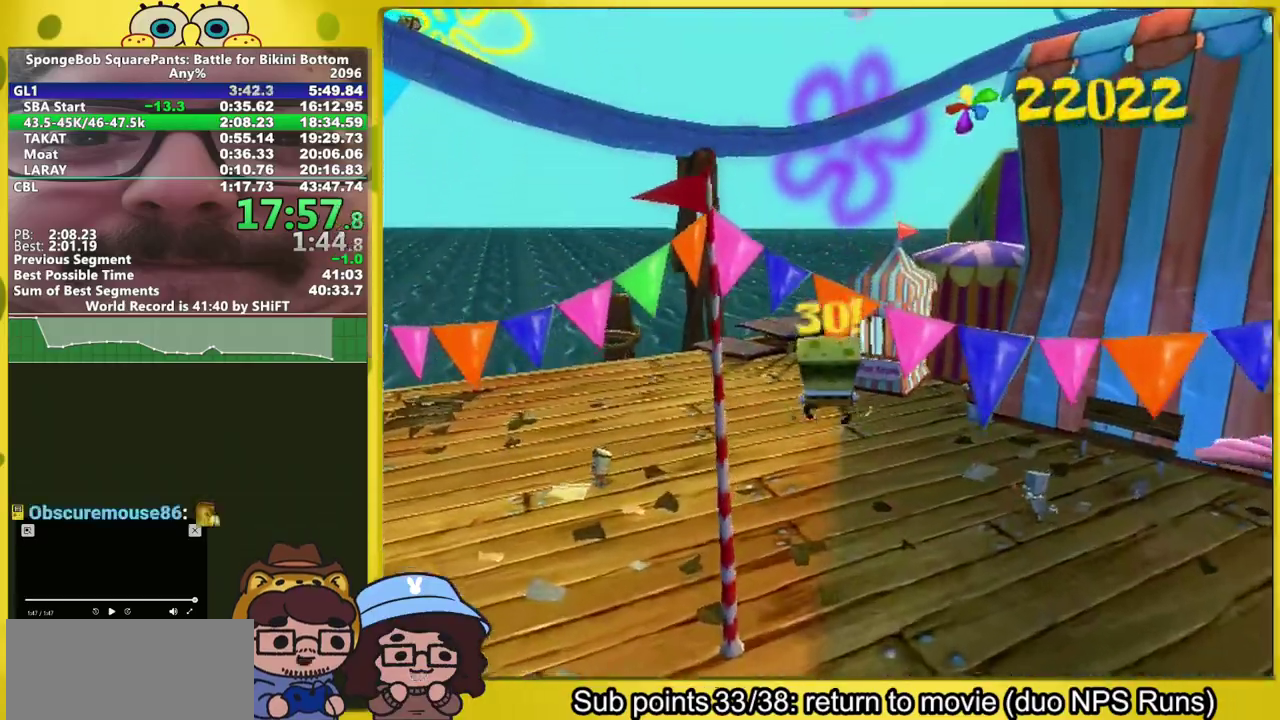
{"buttons": [], "left_stick": "up", "right_stick": "center", "events": [[350, "A", "up"]]}
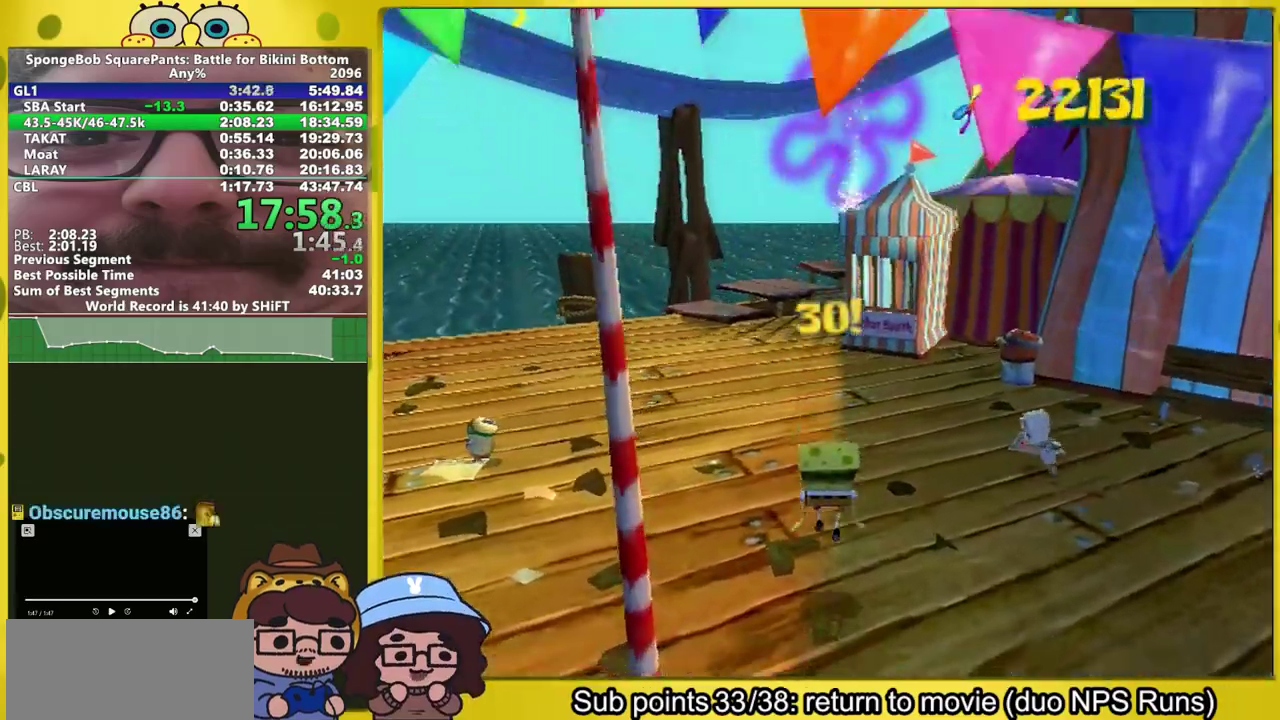
{"buttons": [], "left_stick": "up", "right_stick": "center", "events": [[50, "A", "down"], [367, "A", "up"]]}
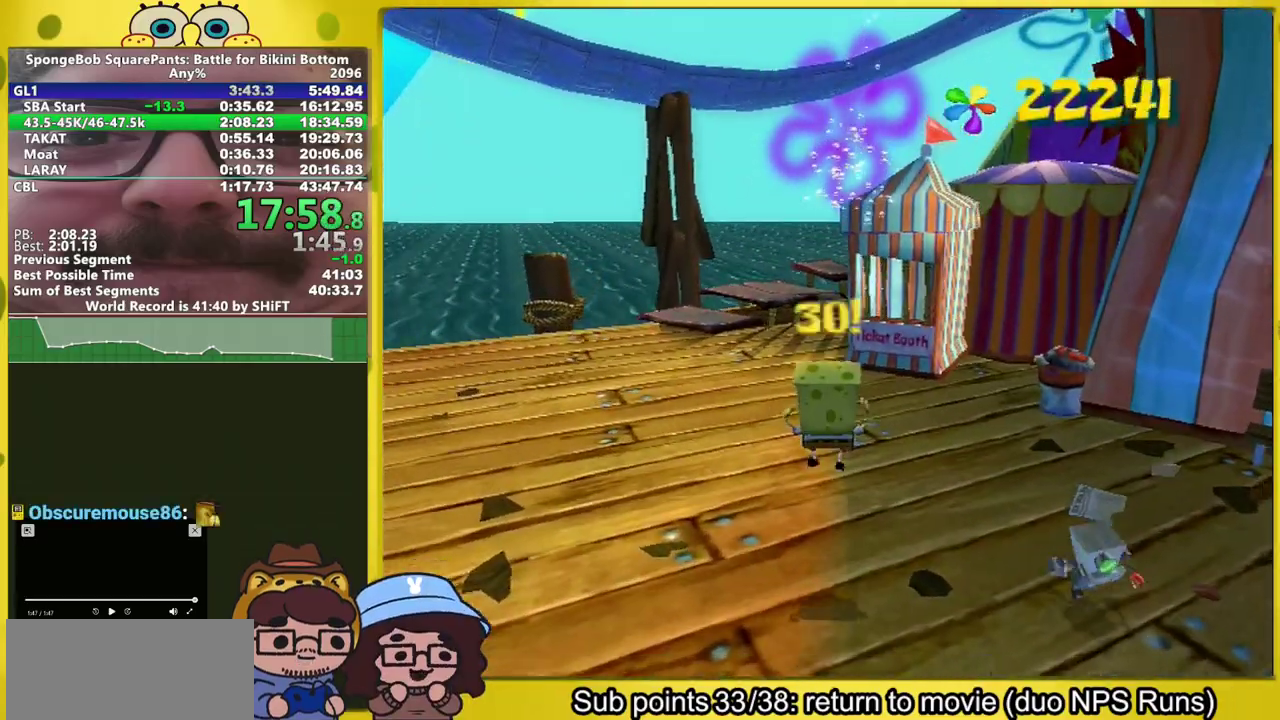
{"buttons": [], "left_stick": "up", "right_stick": "center", "events": [[333, "A", "down"], [433, "A", "up"]]}
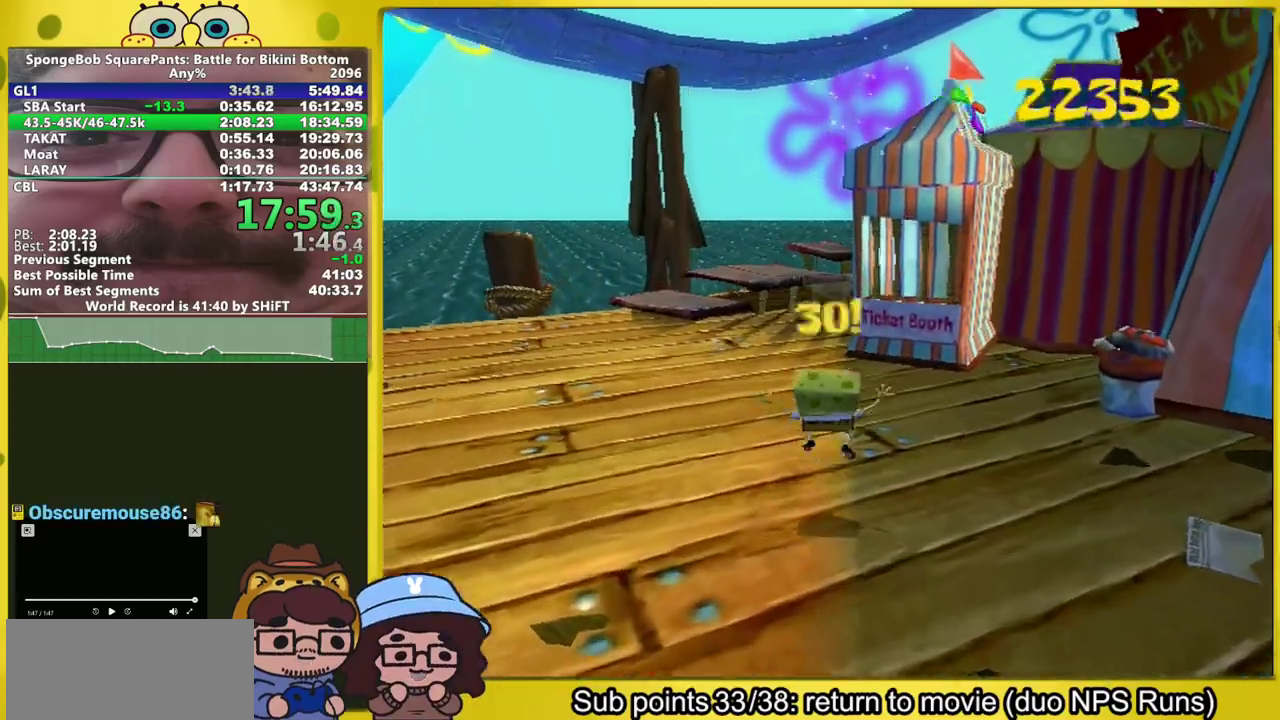
{"buttons": [], "left_stick": "up", "right_stick": "center", "events": [[33, "A", "down"], [200, "A", "up"]]}
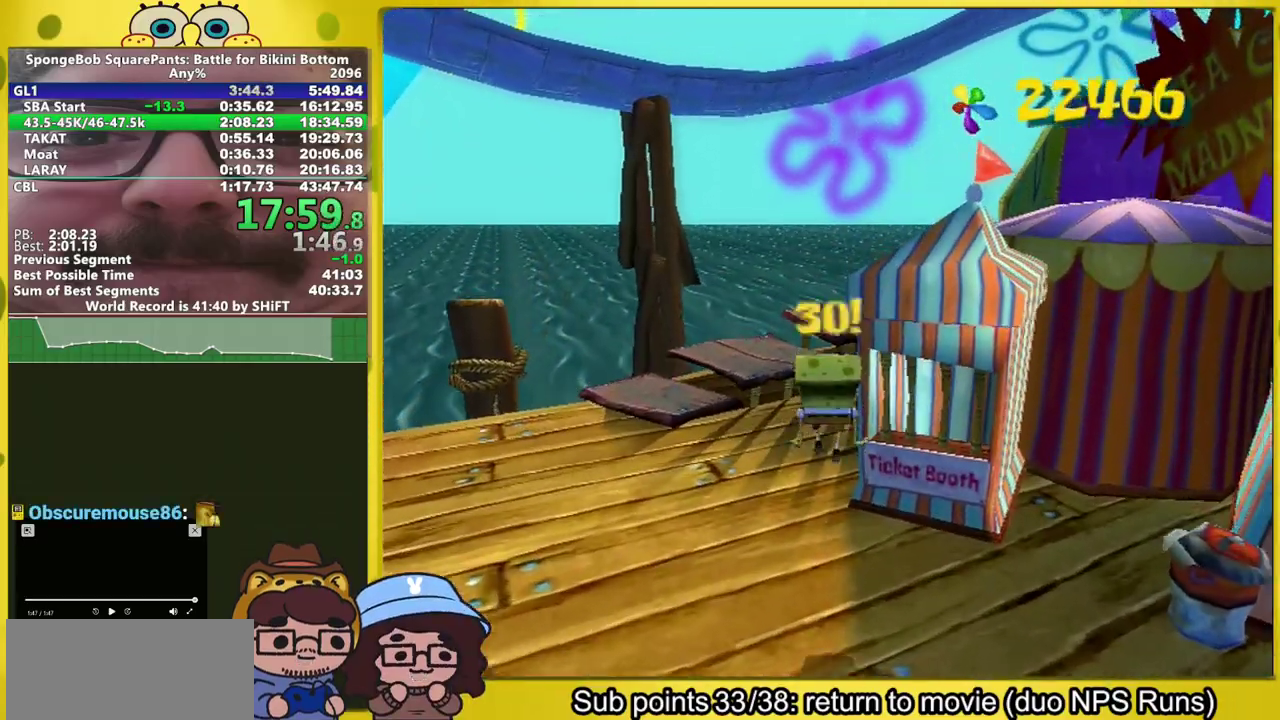
{"buttons": [], "left_stick": "up-right", "right_stick": "right", "events": [[183, "right_stick", "right"], [483, "left_stick", "up-right"]]}
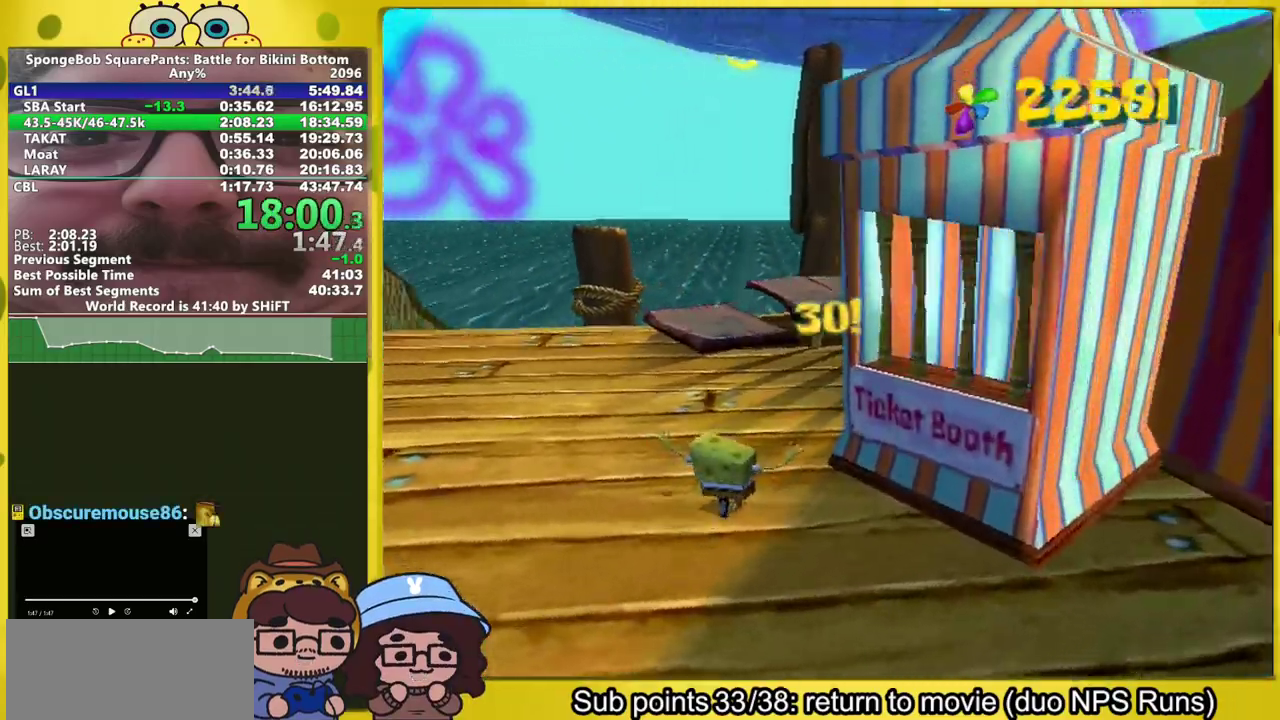
{"buttons": [], "left_stick": "up-right", "right_stick": "right", "events": []}
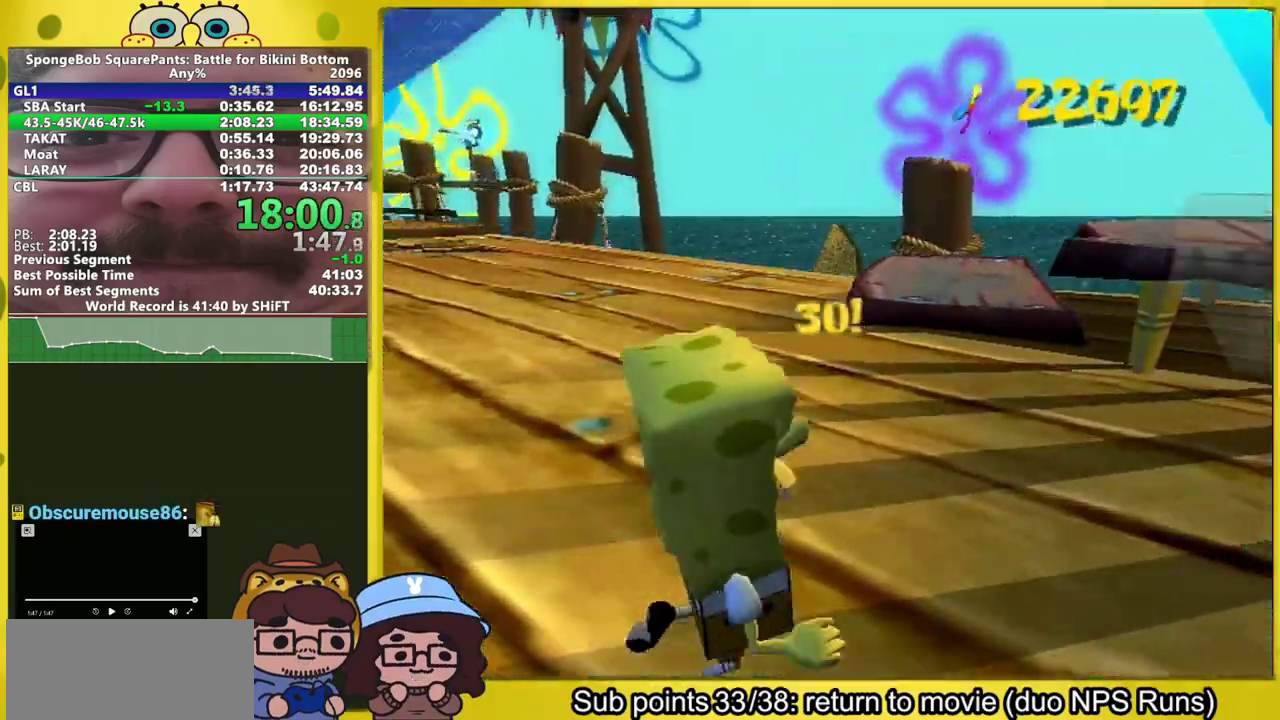
{"buttons": ["A"], "left_stick": "down-right", "right_stick": "right", "events": [[100, "left_stick", "right"], [383, "A", "down"], [500, "left_stick", "down-right"]]}
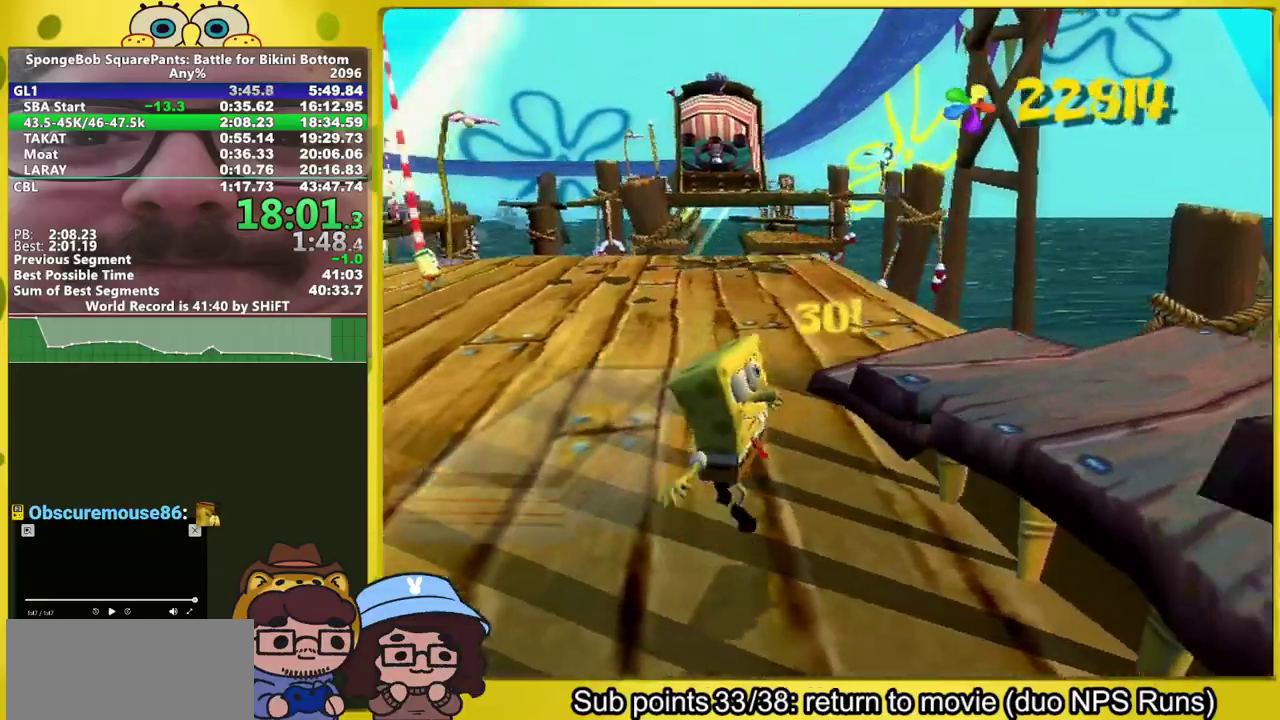
{"buttons": [], "left_stick": "down-right", "right_stick": "center", "events": [[67, "A", "up"], [133, "A", "down"], [233, "right_stick", "center"], [250, "A", "up"]]}
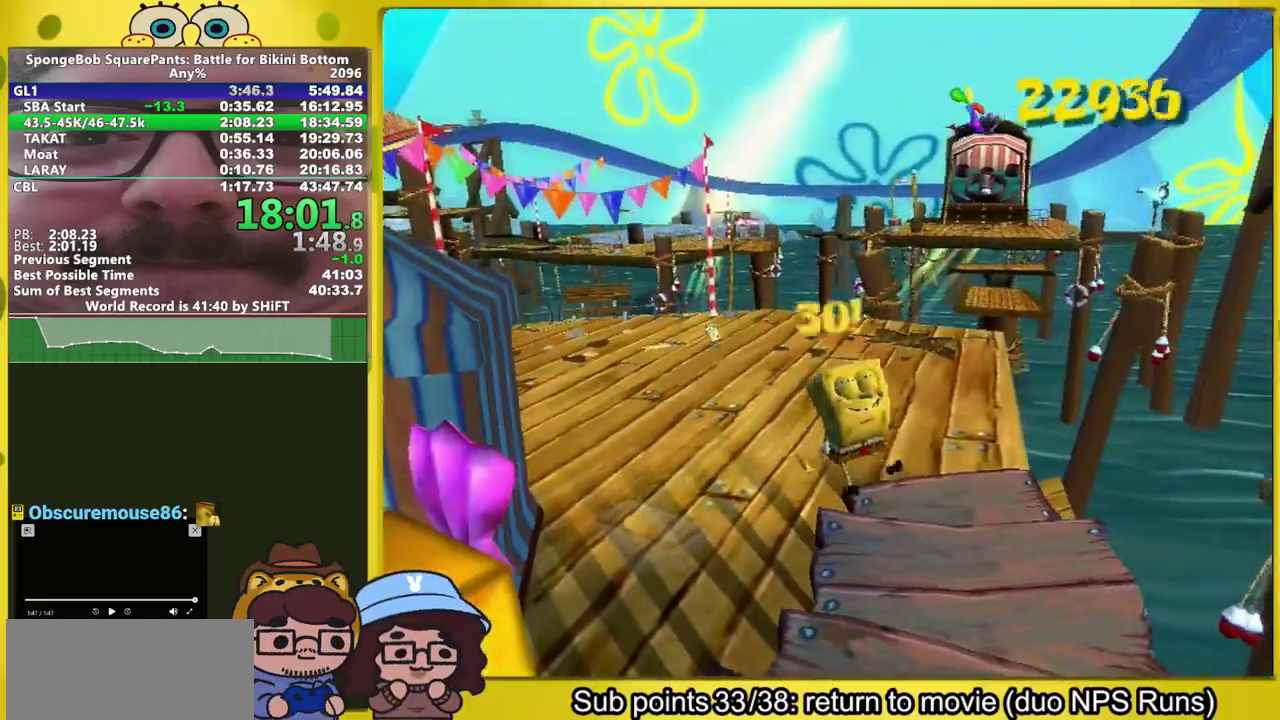
{"buttons": ["A"], "left_stick": "down", "right_stick": "center", "events": [[67, "left_stick", "down"], [300, "A", "down"], [383, "A", "up"], [467, "A", "down"]]}
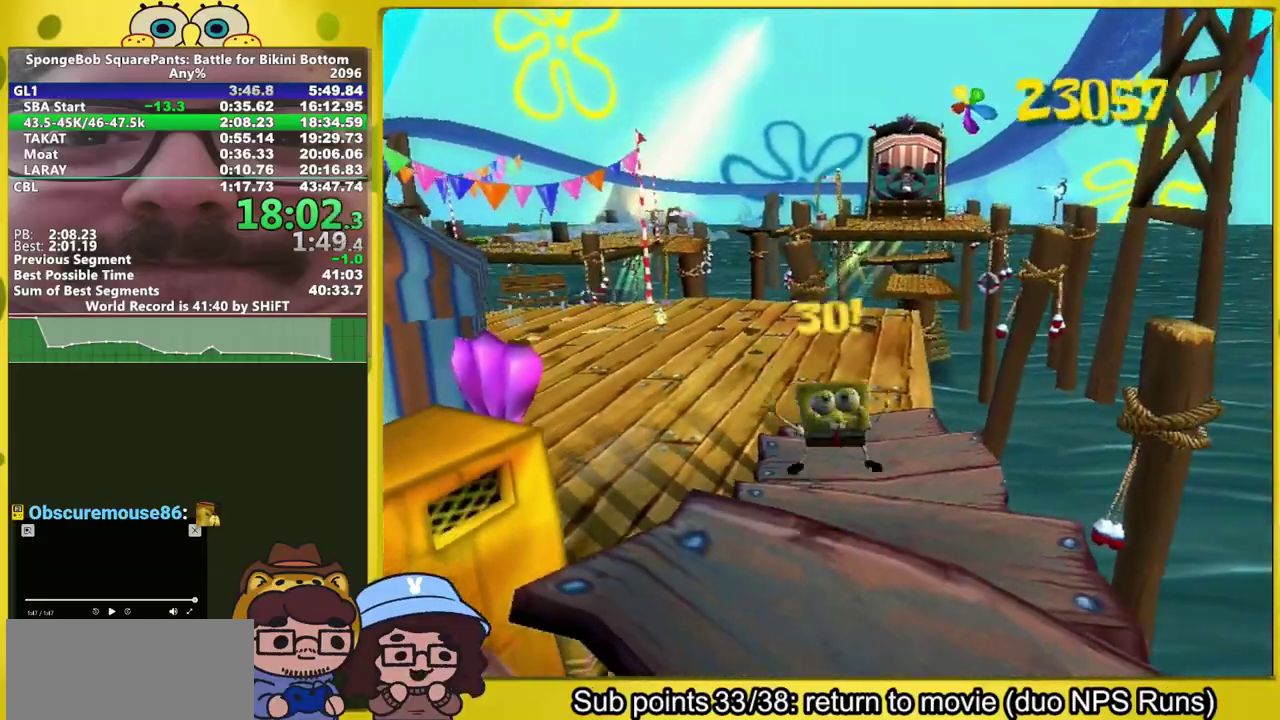
{"buttons": [], "left_stick": "down", "right_stick": "center", "events": [[17, "A", "up"]]}
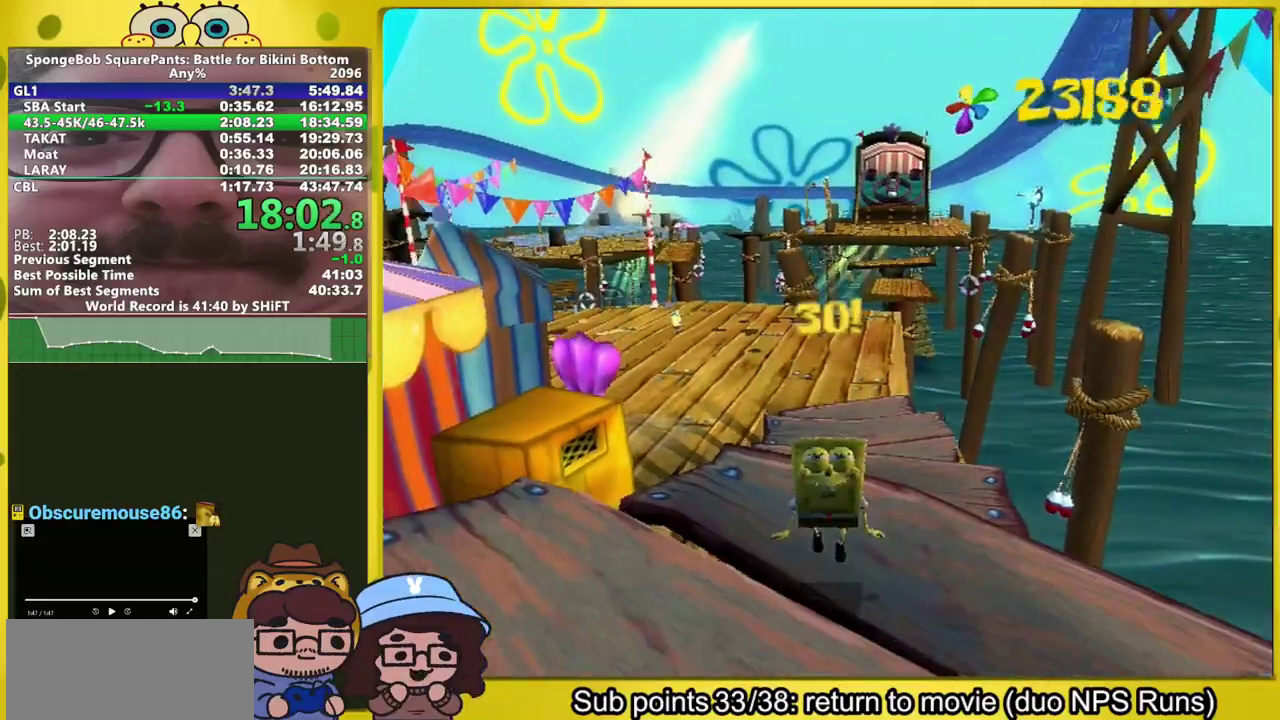
{"buttons": [], "left_stick": "down-right", "right_stick": "right", "events": [[17, "A", "down"], [67, "A", "up"], [100, "left_stick", "down-right"], [300, "right_stick", "right"]]}